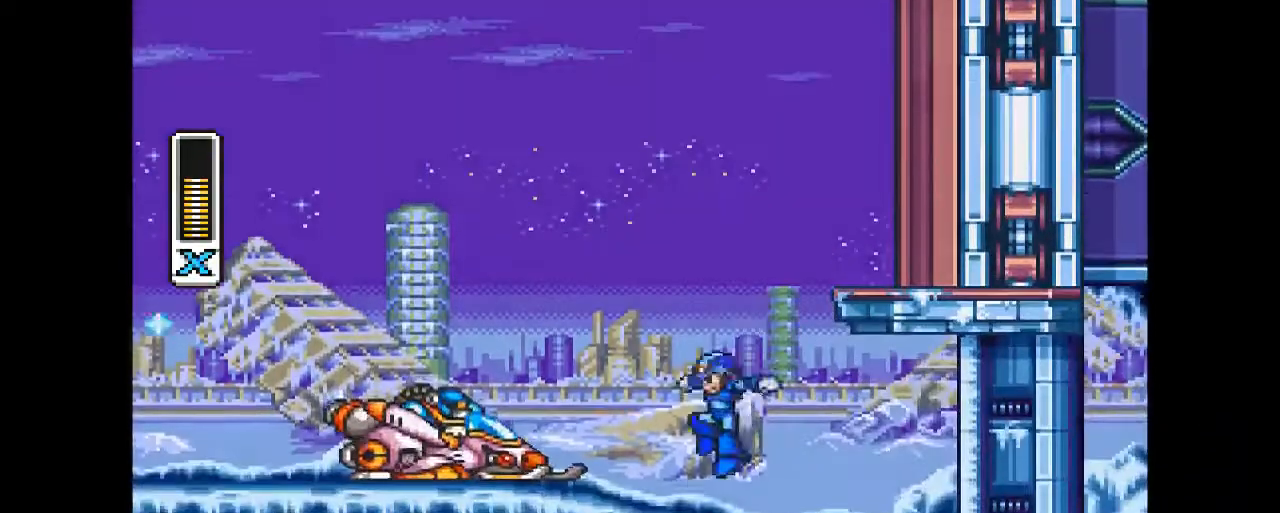
Gameplay with a controller (PlayStation layout); each line is a JSON object with the inputs held at the frame after it (dt_ms = milliseconds from this image to that frame). "events" lists button and stick changes between this image and that frame as [ms after this image, input, new state], when the widget could be followed in between. Not read: L1 L3 R1 R3 left_stick right_stick.
{"dt_ms": 500, "buttons": ["DPAD_UP", "DPAD_LEFT"], "events": [[100, "DPAD_LEFT", "up"], [100, "DPAD_UP", "up"], [167, "R2", "up"], [233, "R2", "down"], [333, "R2", "up"], [400, "R2", "down"], [433, "DPAD_LEFT", "down"], [433, "DPAD_UP", "down"], [500, "R2", "up"]]}
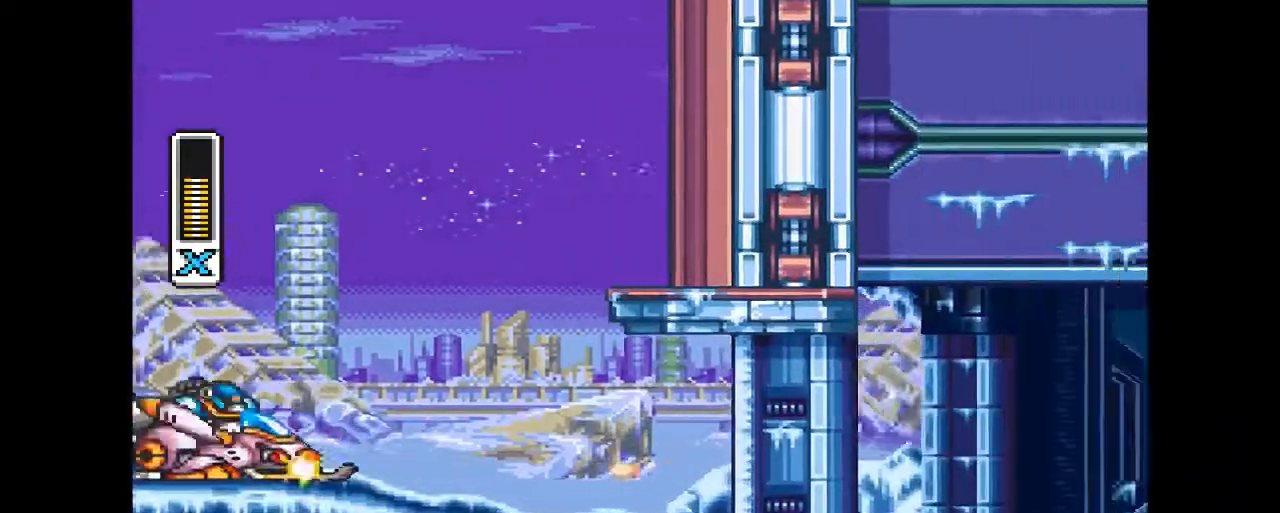
{"dt_ms": 500, "buttons": ["CROSS", "CIRCLE", "R2", "DPAD_LEFT"], "events": [[133, "CIRCLE", "down"], [233, "DPAD_UP", "up"], [300, "CROSS", "down"], [500, "R2", "down"]]}
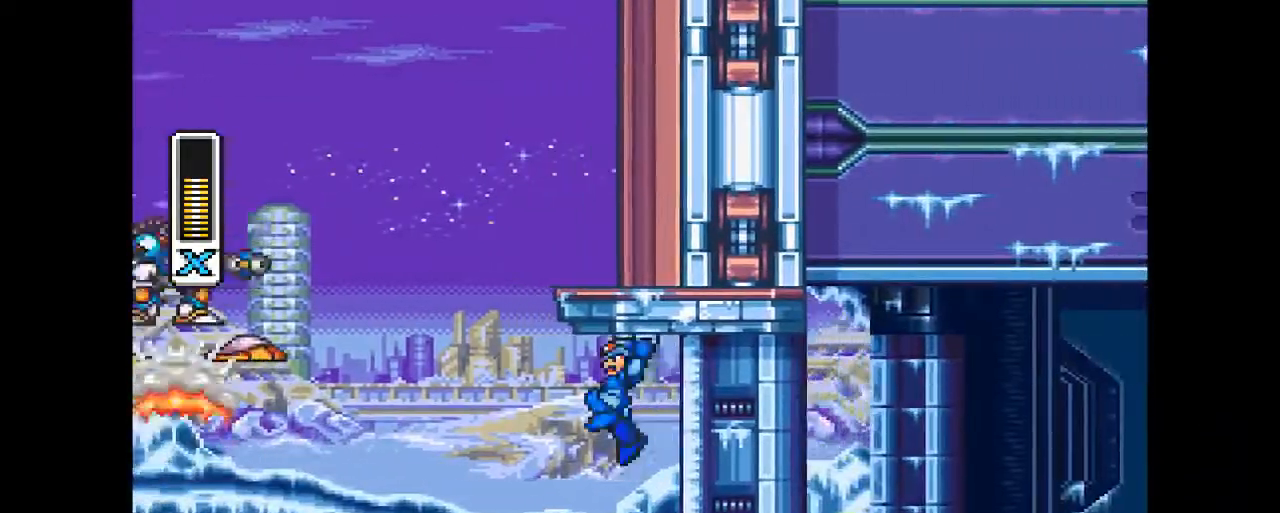
{"dt_ms": 1000, "buttons": ["R2", "DPAD_UP", "DPAD_LEFT"]}
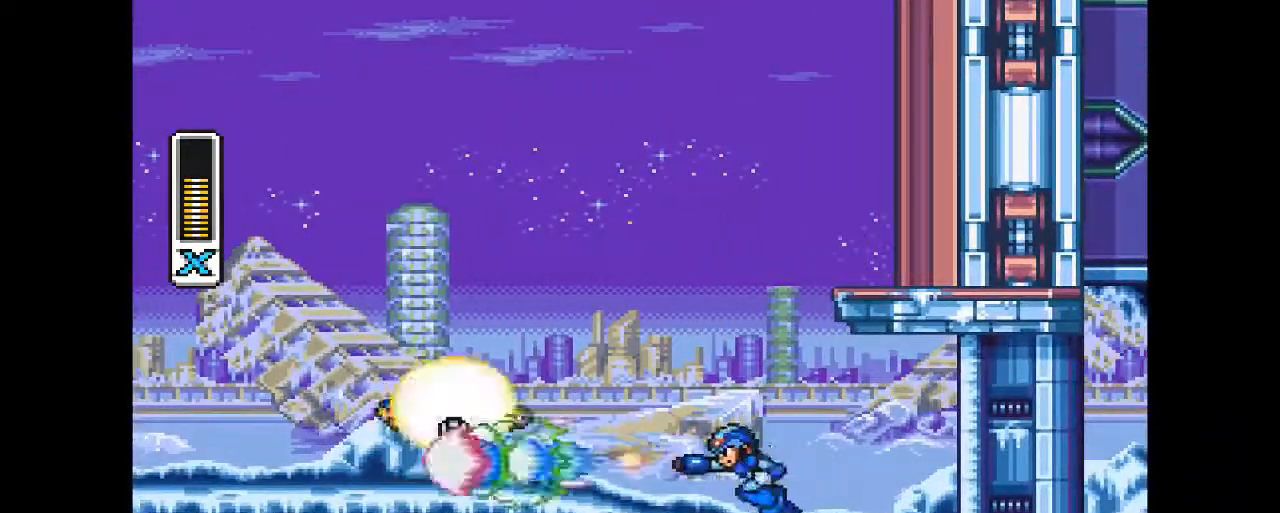
{"dt_ms": 500, "buttons": ["CROSS", "CIRCLE", "DPAD_LEFT"], "events": [[33, "R2", "up"], [167, "R2", "down"], [233, "R2", "up"], [400, "CIRCLE", "down"], [467, "DPAD_UP", "up"], [500, "CROSS", "down"]]}
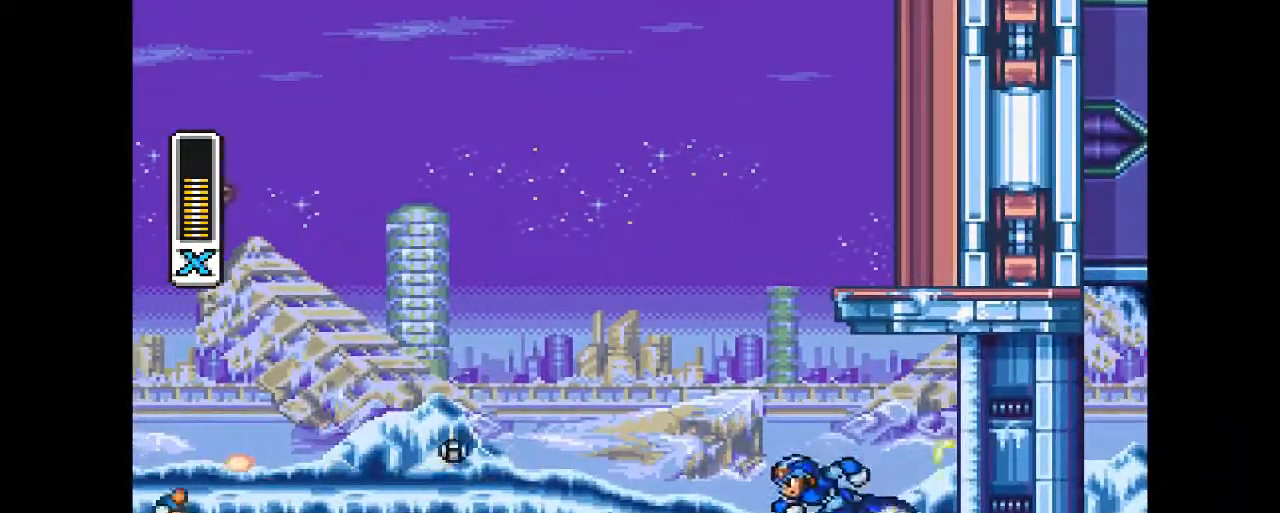
{"dt_ms": 500, "buttons": ["DPAD_LEFT"], "events": [[500, "CIRCLE", "up"], [500, "CROSS", "up"]]}
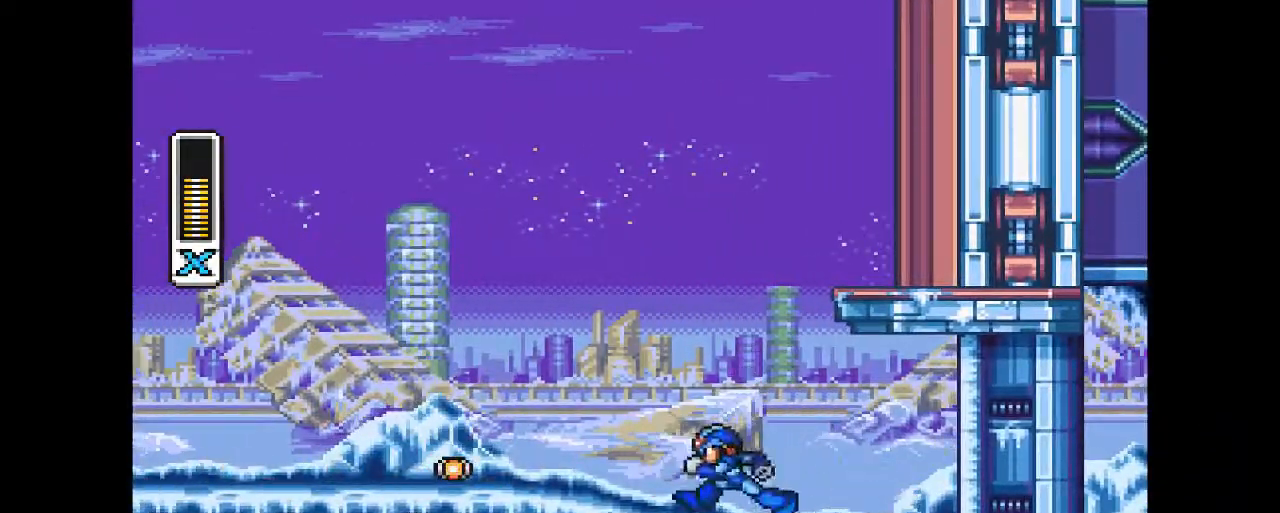
{"dt_ms": 500, "buttons": ["CROSS", "CIRCLE", "DPAD_LEFT"], "events": [[33, "DPAD_UP", "down"], [67, "CIRCLE", "down"], [67, "DPAD_UP", "up"], [100, "CROSS", "down"]]}
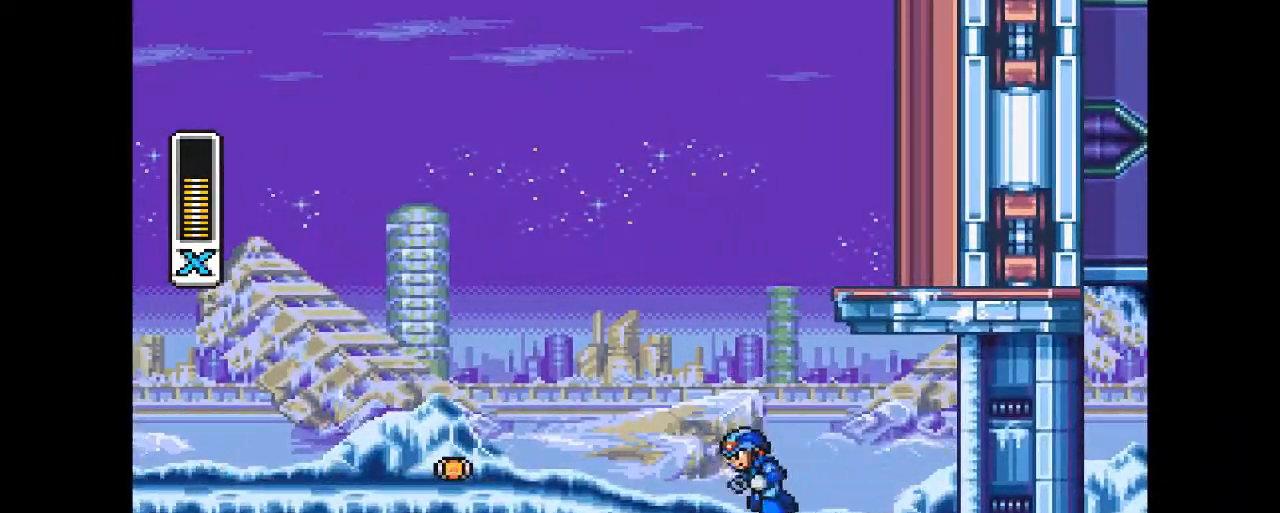
{"dt_ms": 500, "buttons": ["CIRCLE", "DPAD_UP", "DPAD_LEFT"], "events": [[67, "CIRCLE", "up"], [67, "CROSS", "up"], [100, "DPAD_UP", "down"], [500, "CIRCLE", "down"]]}
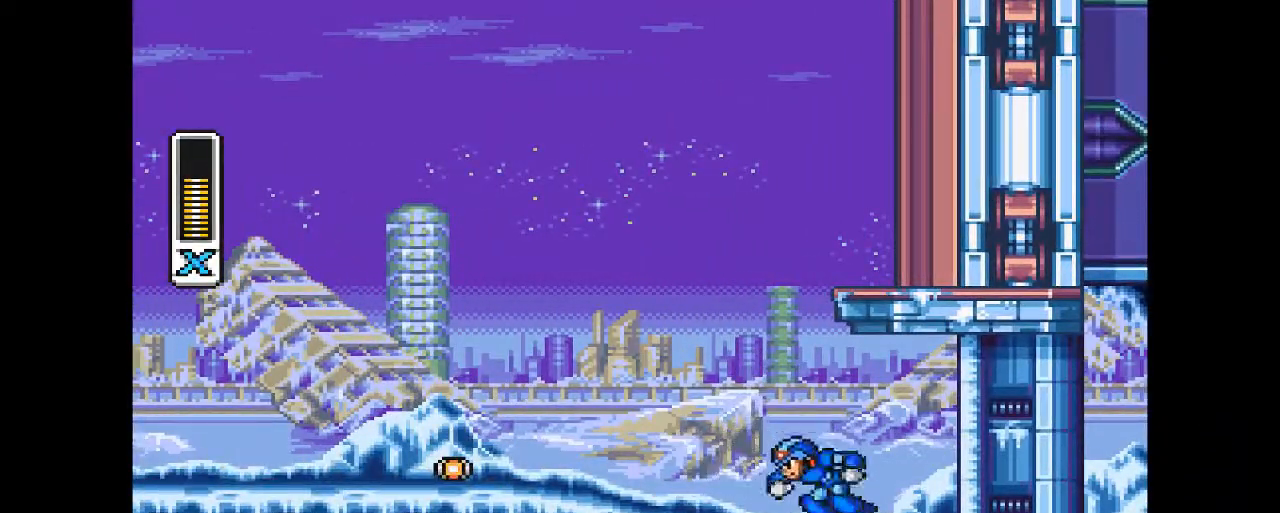
{"dt_ms": 500, "buttons": ["CROSS", "CIRCLE", "DPAD_UP", "DPAD_LEFT"], "events": [[33, "CROSS", "down"]]}
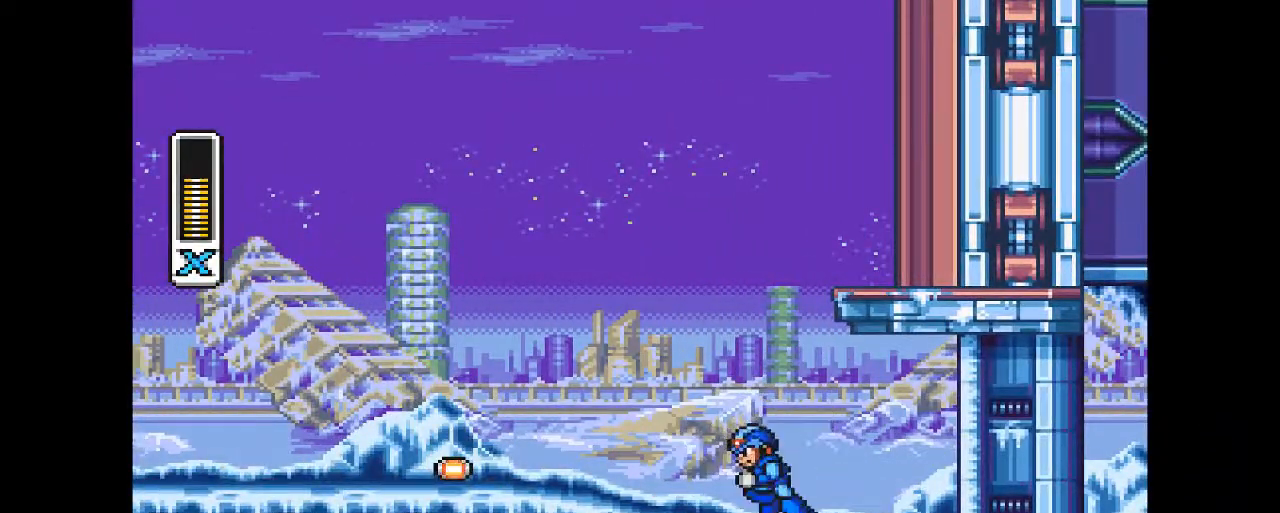
{"dt_ms": 500, "buttons": [], "events": [[33, "CIRCLE", "up"], [33, "CROSS", "up"], [300, "DPAD_UP", "up"], [367, "DPAD_LEFT", "up"]]}
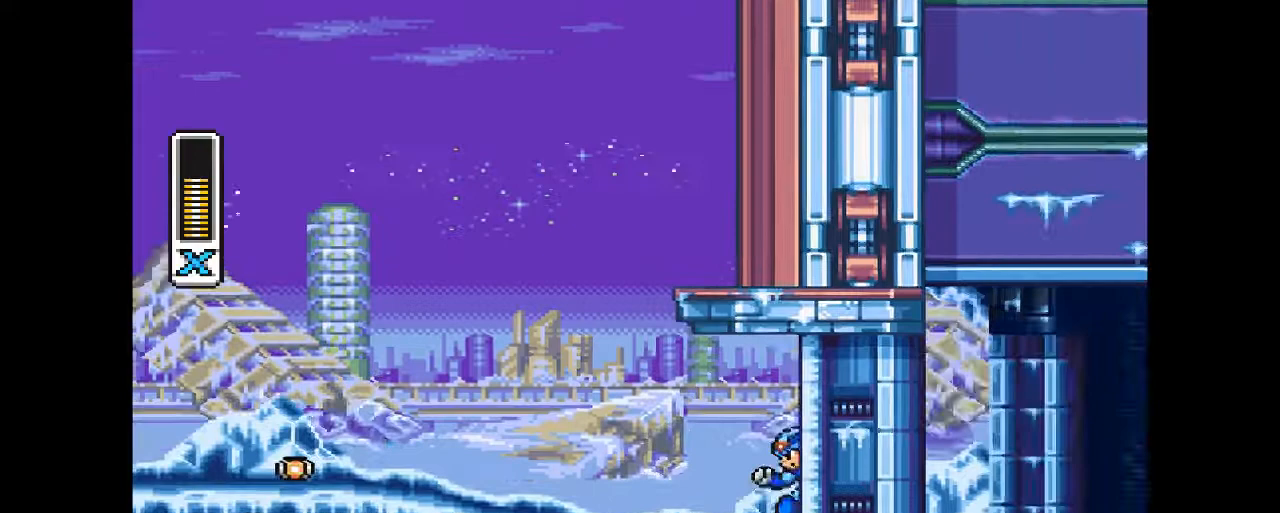
{"dt_ms": 500, "buttons": ["CROSS", "CIRCLE", "DPAD_UP", "DPAD_LEFT"], "events": [[133, "DPAD_LEFT", "down"], [333, "CIRCLE", "down"], [400, "CROSS", "down"], [500, "DPAD_UP", "down"]]}
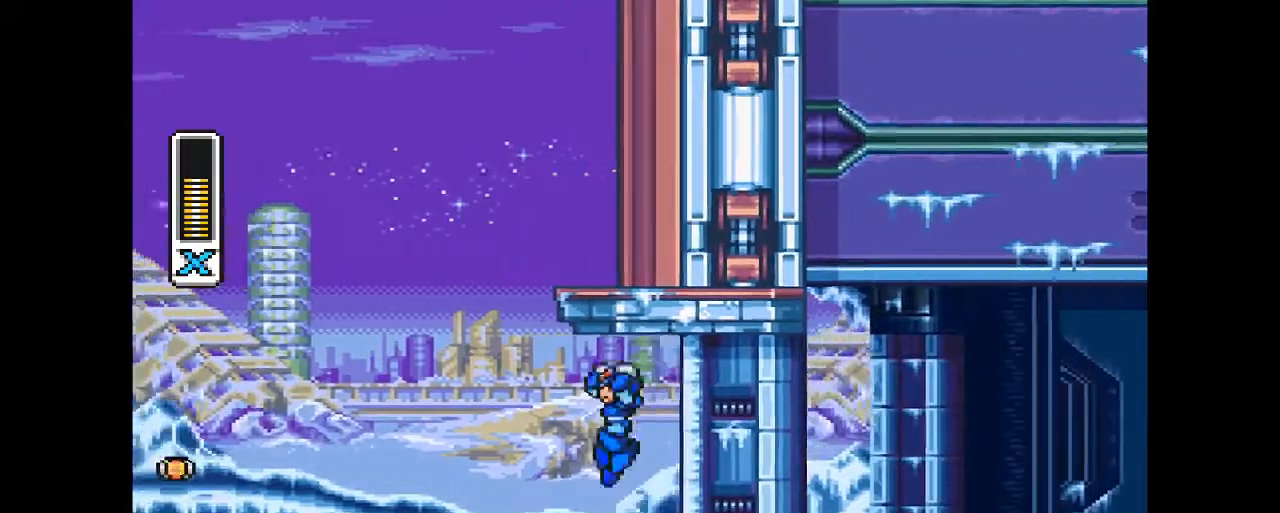
{"dt_ms": 500, "buttons": ["DPAD_UP", "DPAD_LEFT"], "events": [[300, "DPAD_UP", "up"], [333, "DPAD_UP", "down"], [400, "CIRCLE", "up"], [400, "CROSS", "up"]]}
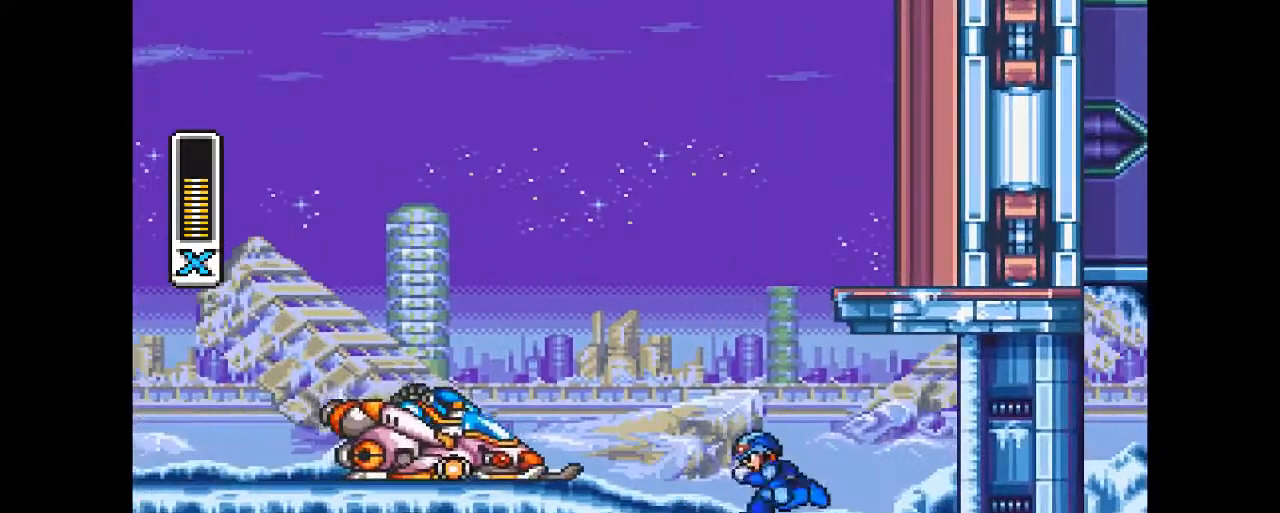
{"dt_ms": 500, "buttons": ["DPAD_LEFT"], "events": [[67, "DPAD_UP", "up"], [100, "DPAD_LEFT", "up"], [167, "DPAD_LEFT", "down"], [200, "DPAD_UP", "down"], [200, "R2", "down"], [300, "DPAD_UP", "up"], [333, "DPAD_LEFT", "up"], [333, "R2", "up"], [367, "DPAD_LEFT", "down"]]}
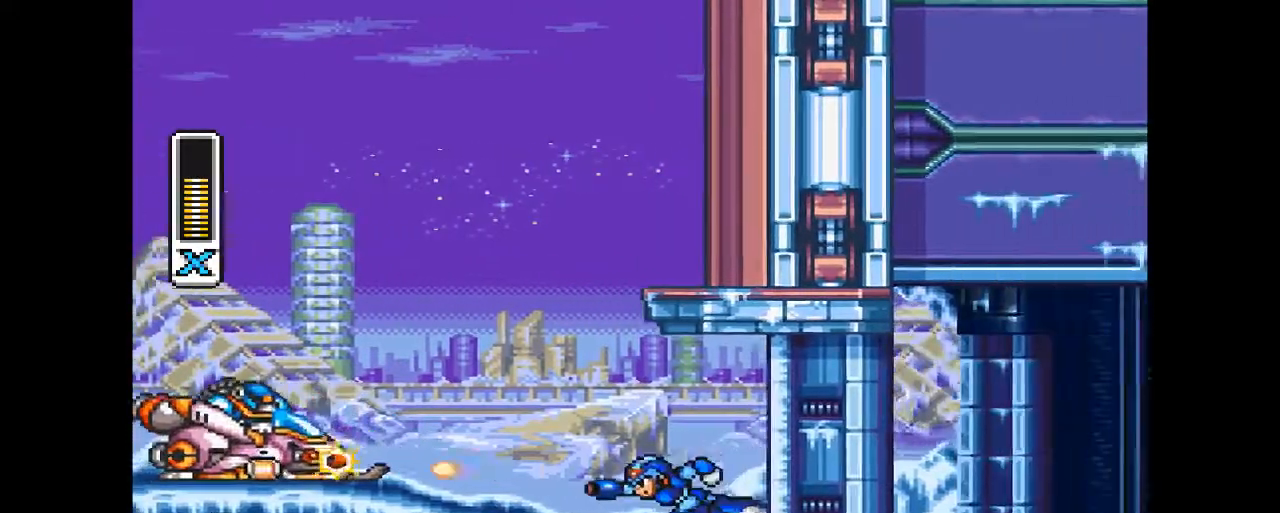
{"dt_ms": 500, "buttons": [], "events": [[233, "R2", "down"], [267, "DPAD_LEFT", "up"], [300, "R2", "up"], [400, "R2", "down"], [467, "R2", "up"]]}
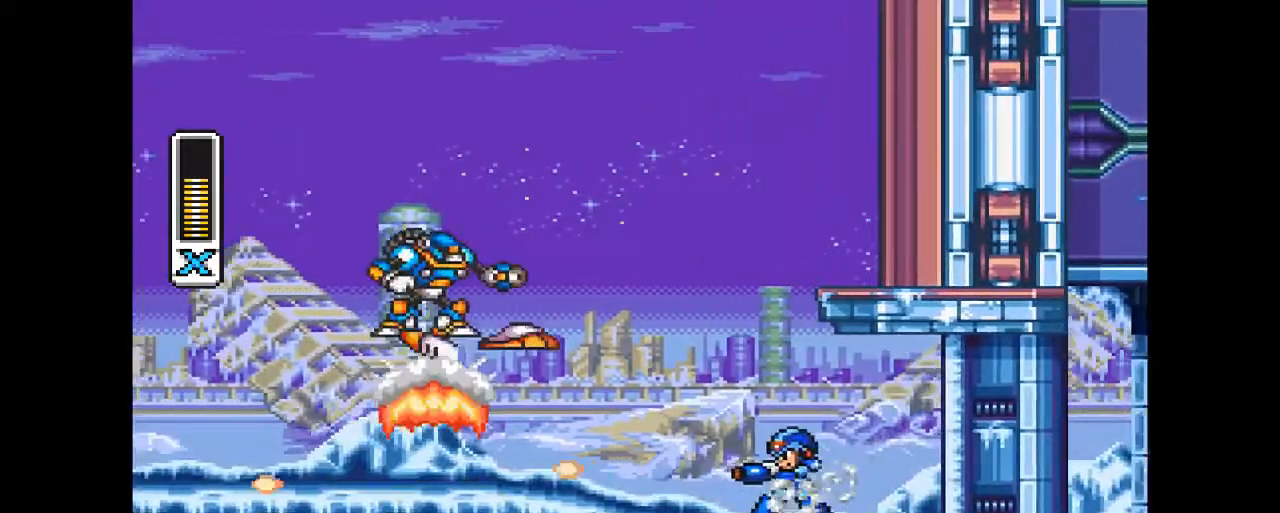
{"dt_ms": 500, "buttons": [], "events": []}
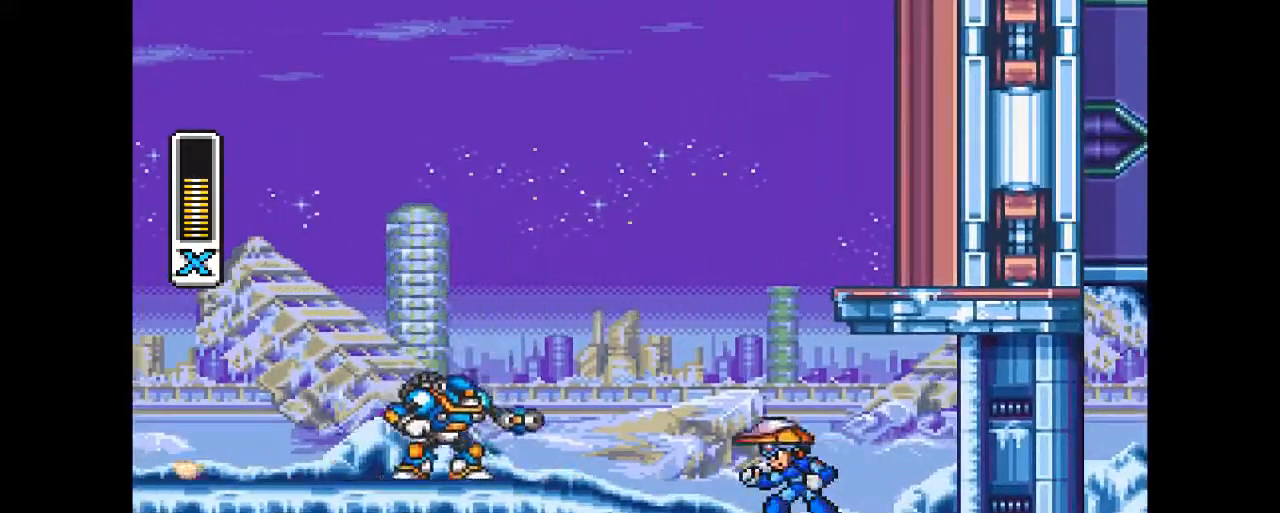
{"dt_ms": 500, "buttons": []}
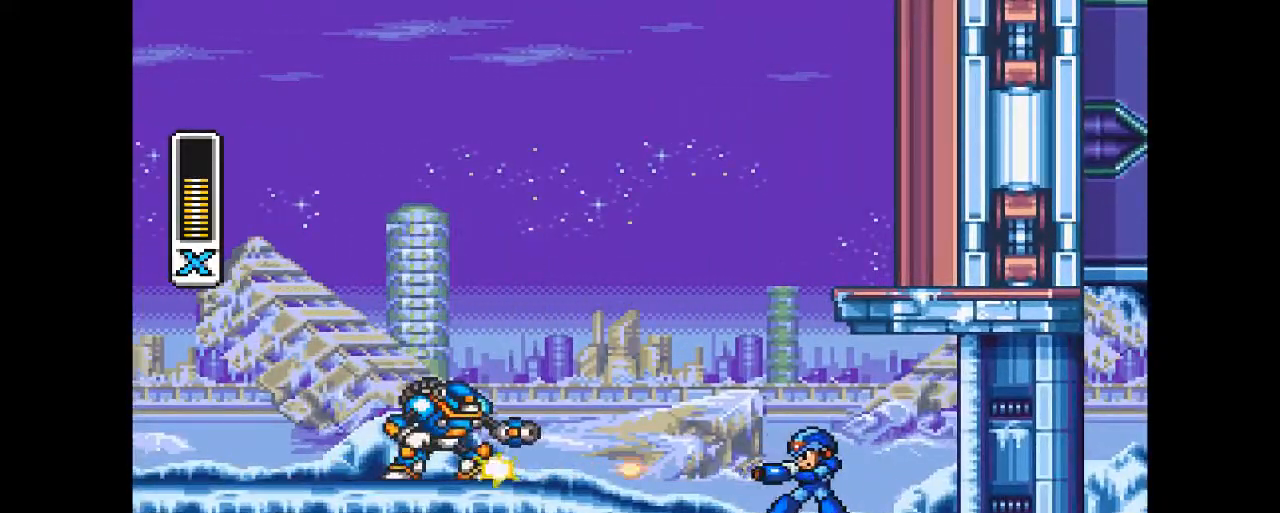
{"dt_ms": 500, "buttons": []}
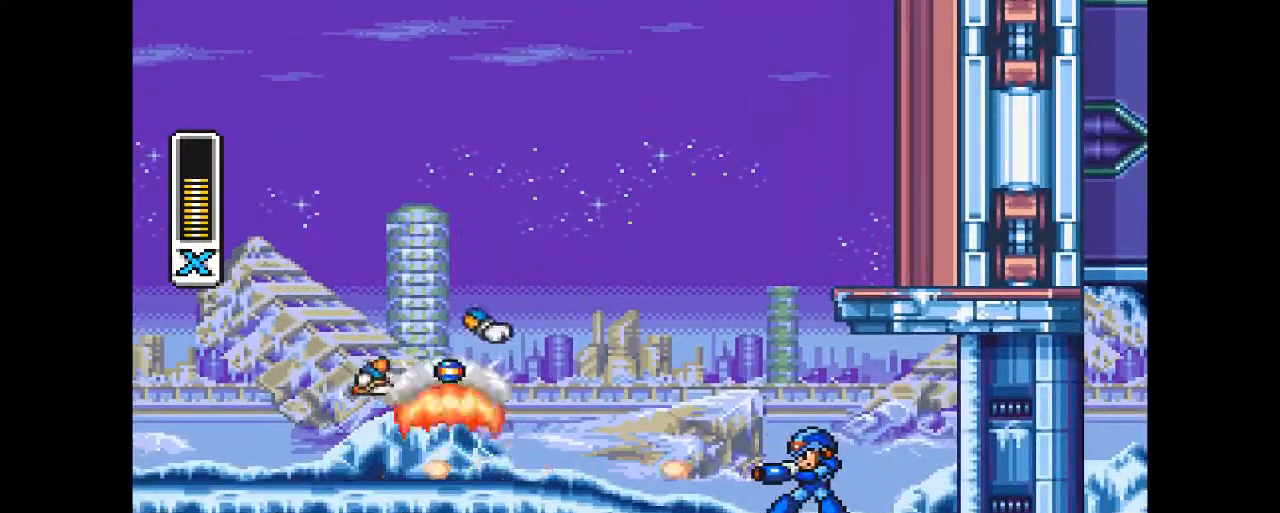
{"dt_ms": 500, "buttons": []}
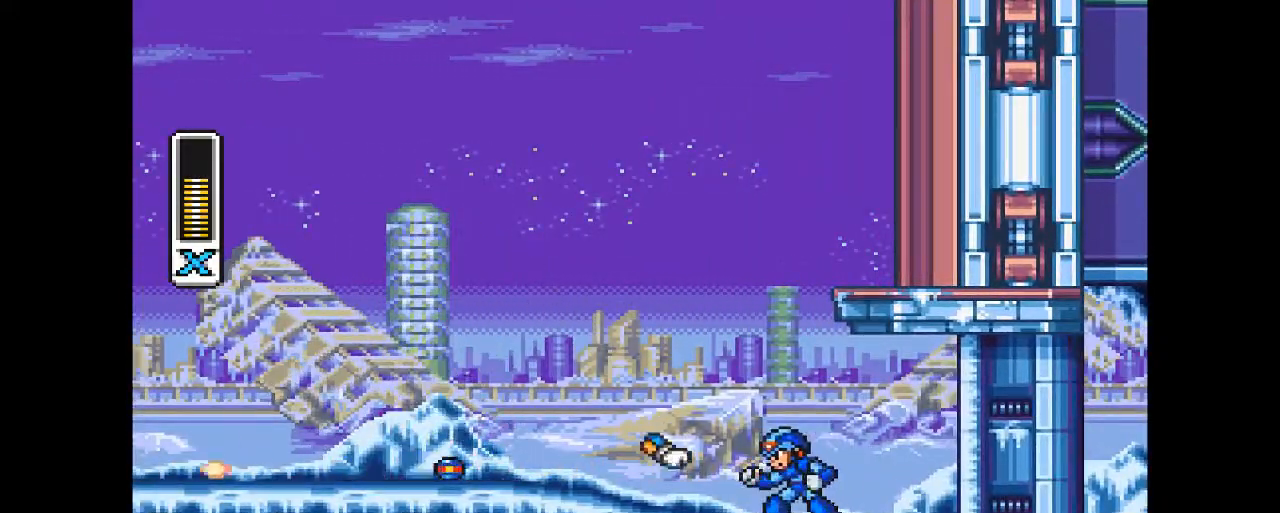
{"dt_ms": 500, "buttons": [], "events": [[133, "DPAD_RIGHT", "down"], [300, "CIRCLE", "down"], [433, "CIRCLE", "up"], [467, "DPAD_RIGHT", "up"]]}
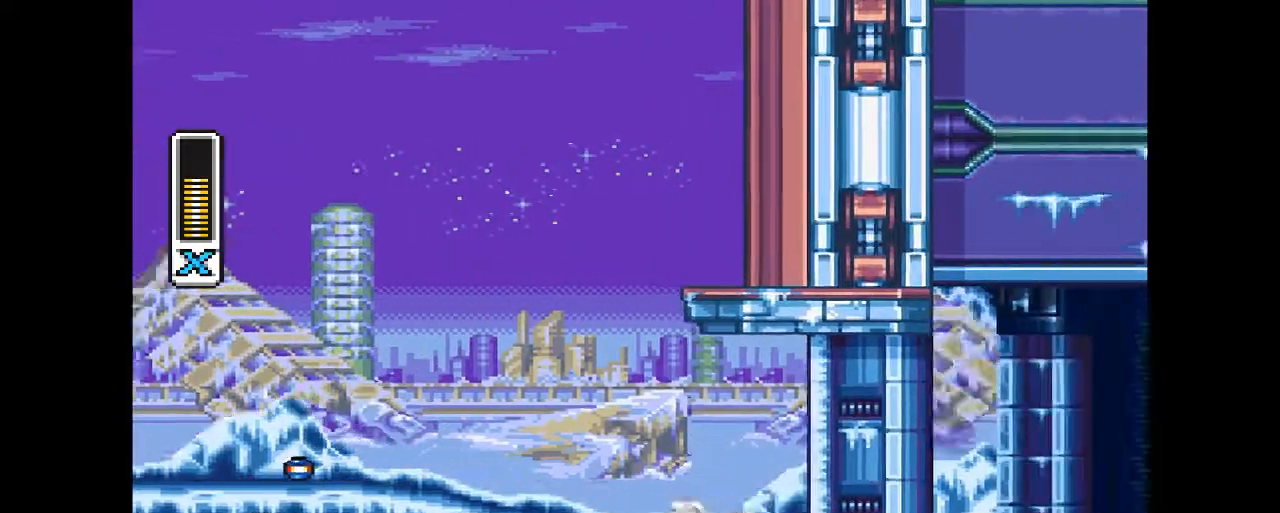
{"dt_ms": 500, "buttons": ["CROSS", "CIRCLE", "DPAD_UP", "DPAD_LEFT"], "events": [[33, "DPAD_LEFT", "down"], [167, "DPAD_UP", "down"], [267, "CIRCLE", "down"], [400, "CROSS", "down"]]}
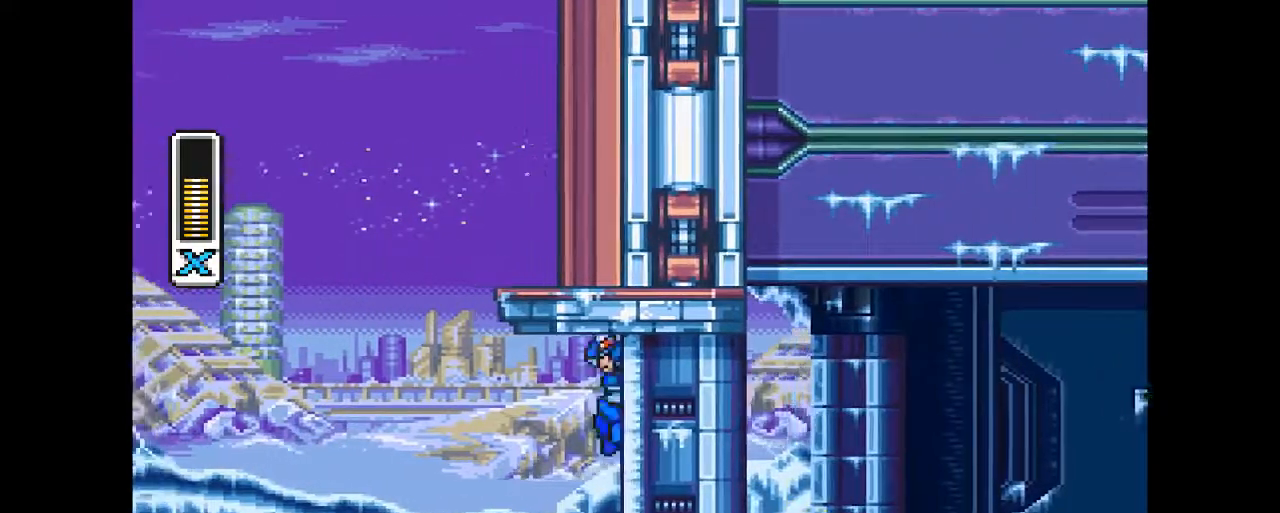
{"dt_ms": 500, "buttons": ["CROSS", "CIRCLE", "DPAD_UP", "DPAD_LEFT"], "events": [[300, "CROSS", "up"], [400, "CROSS", "down"]]}
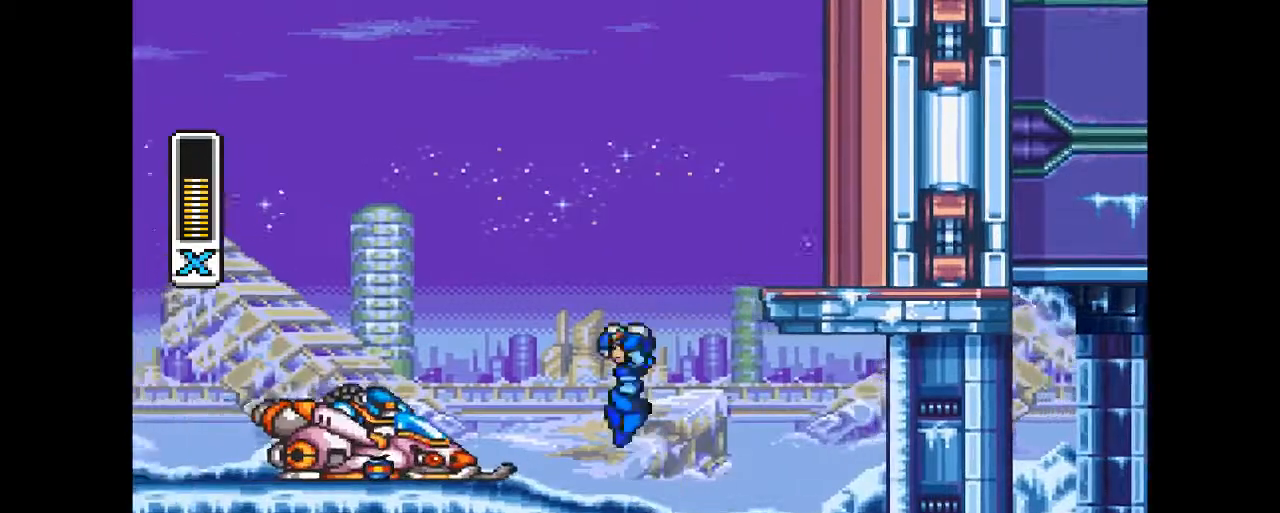
{"dt_ms": 500, "buttons": ["CROSS", "CIRCLE", "R2", "DPAD_UP", "DPAD_LEFT"], "events": [[400, "R2", "down"]]}
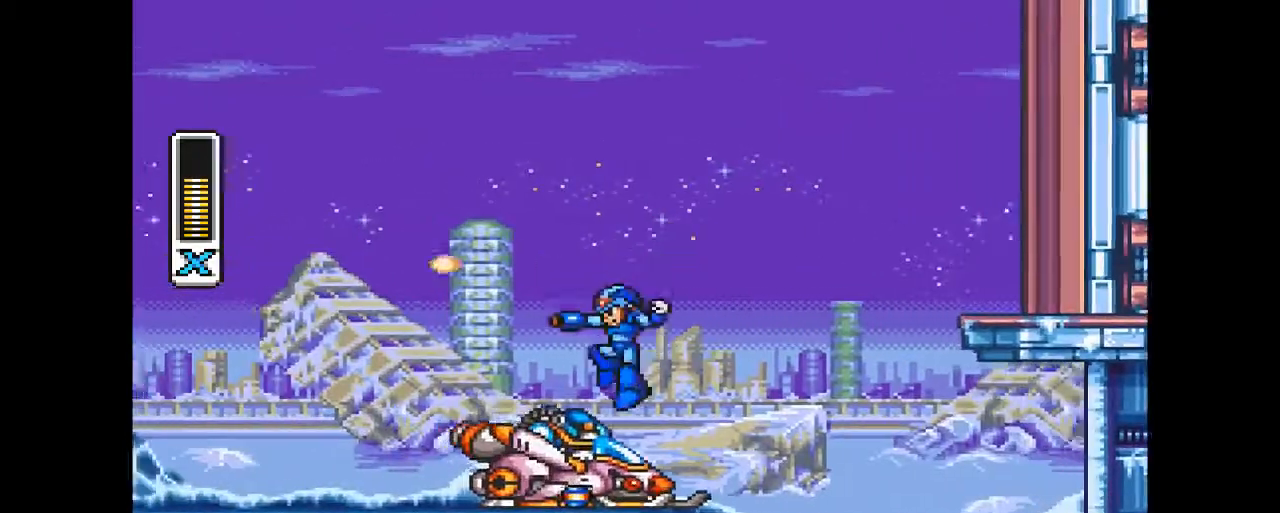
{"dt_ms": 500, "buttons": ["DPAD_UP", "DPAD_LEFT"], "events": [[200, "R2", "up"], [300, "CIRCLE", "up"], [300, "CROSS", "up"]]}
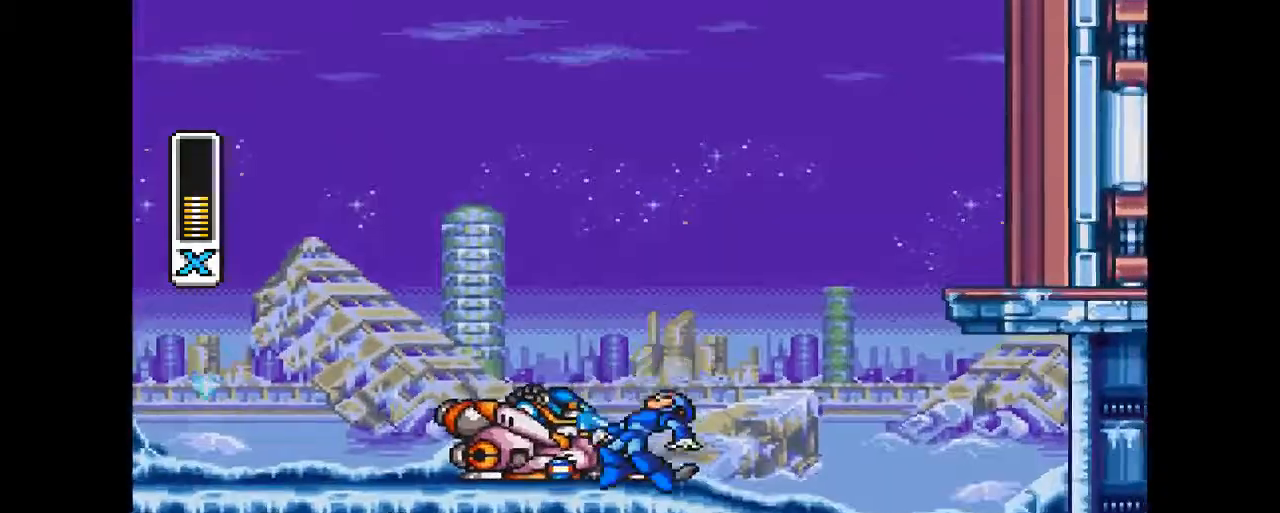
{"dt_ms": 500, "buttons": ["CROSS", "CIRCLE", "DPAD_UP", "DPAD_LEFT"], "events": [[133, "CIRCLE", "down"], [167, "CROSS", "down"]]}
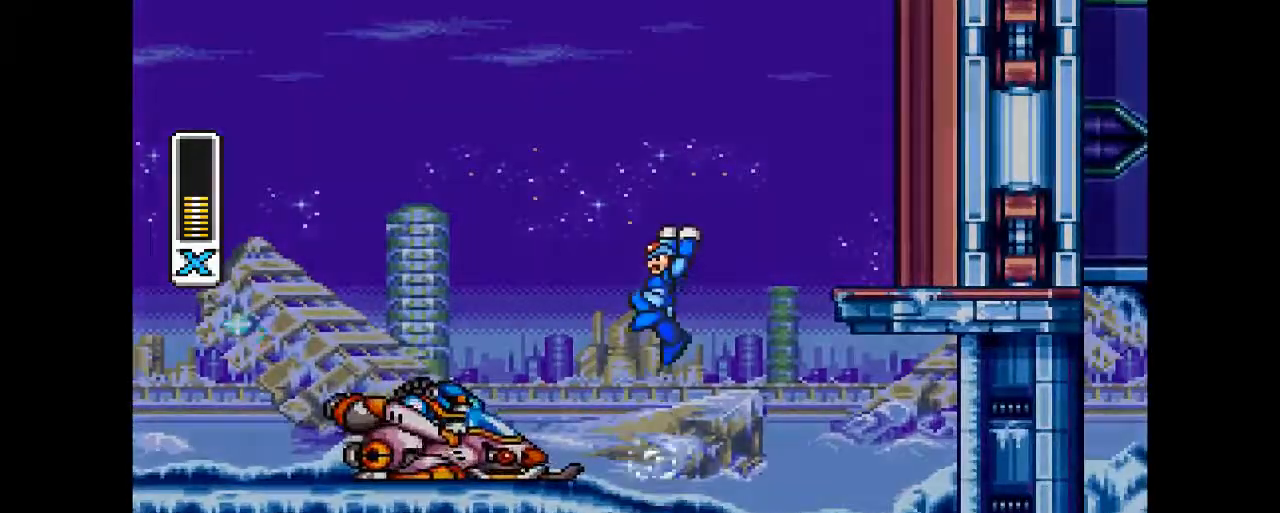
{"dt_ms": 500, "buttons": ["R2", "DPAD_UP", "DPAD_LEFT"], "events": [[233, "CROSS", "up"], [267, "CIRCLE", "up"], [267, "R2", "down"], [367, "R2", "up"], [467, "R2", "down"]]}
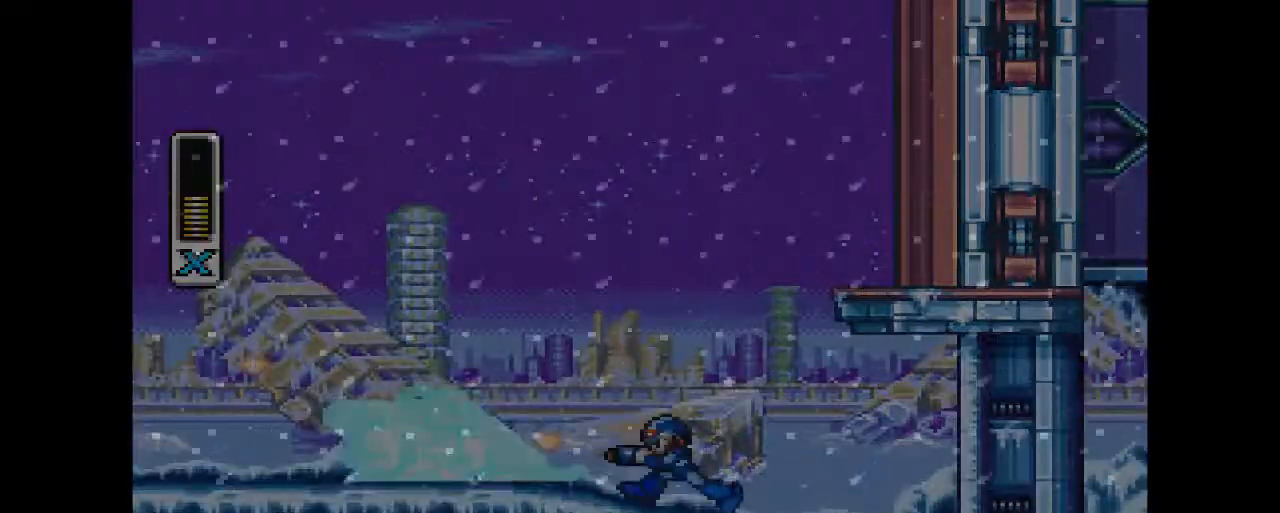
{"dt_ms": 500, "buttons": ["R2", "DPAD_UP", "DPAD_LEFT"], "events": [[33, "R2", "up"], [133, "R2", "down"], [233, "R2", "up"], [267, "R2", "down"], [400, "R2", "up"], [467, "R2", "down"]]}
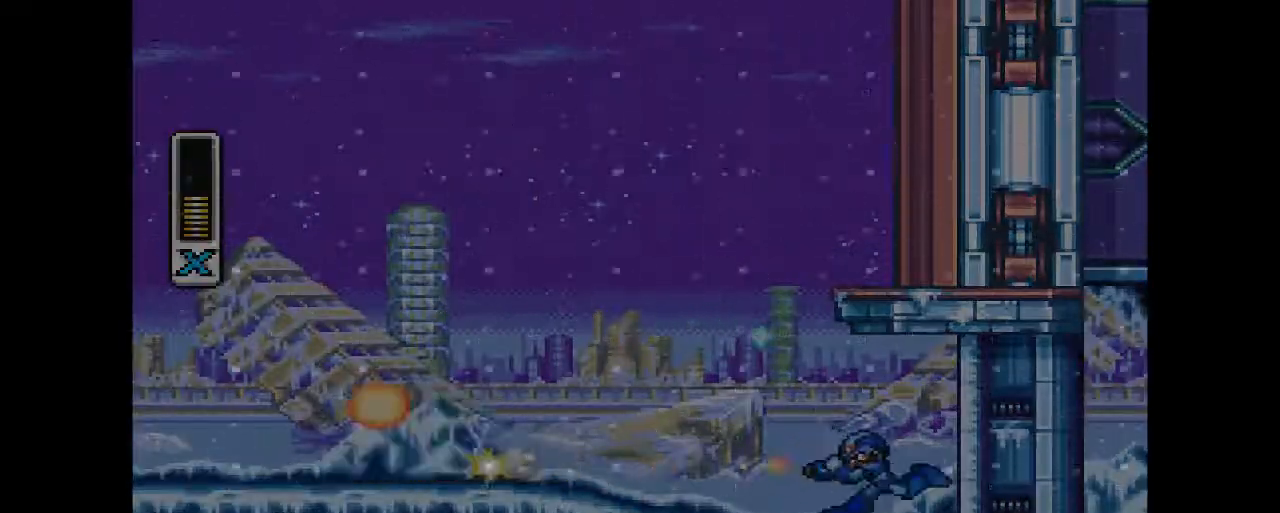
{"dt_ms": 500, "buttons": ["DPAD_UP", "DPAD_LEFT"], "events": [[67, "R2", "up"], [133, "R2", "down"], [400, "DPAD_UP", "up"], [433, "R2", "up"], [500, "DPAD_UP", "down"]]}
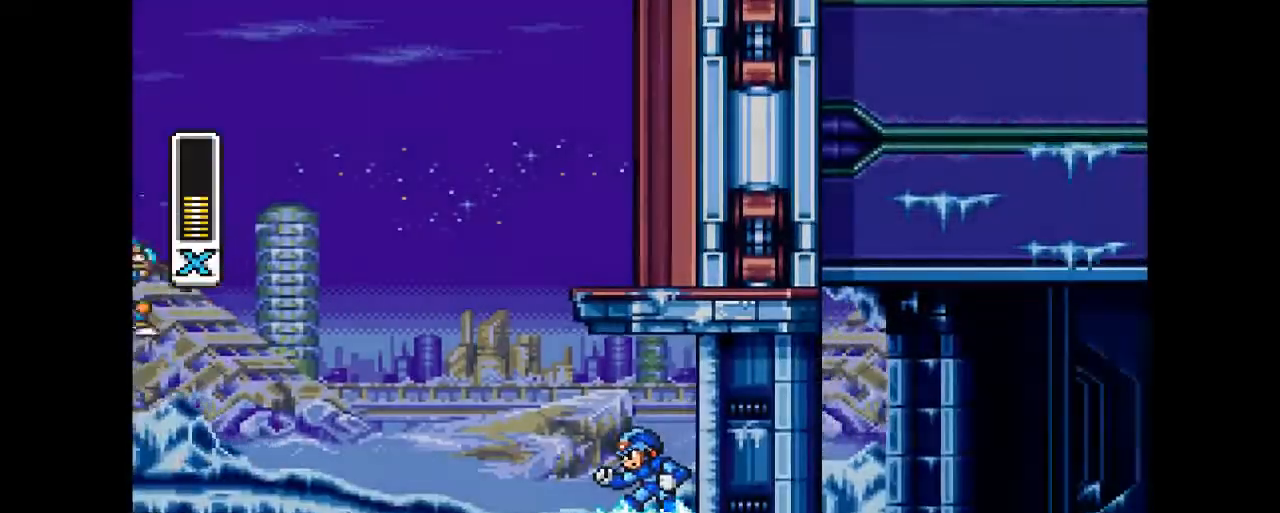
{"dt_ms": 500, "buttons": ["DPAD_UP", "DPAD_LEFT"], "events": [[33, "R2", "down"], [233, "R2", "up"]]}